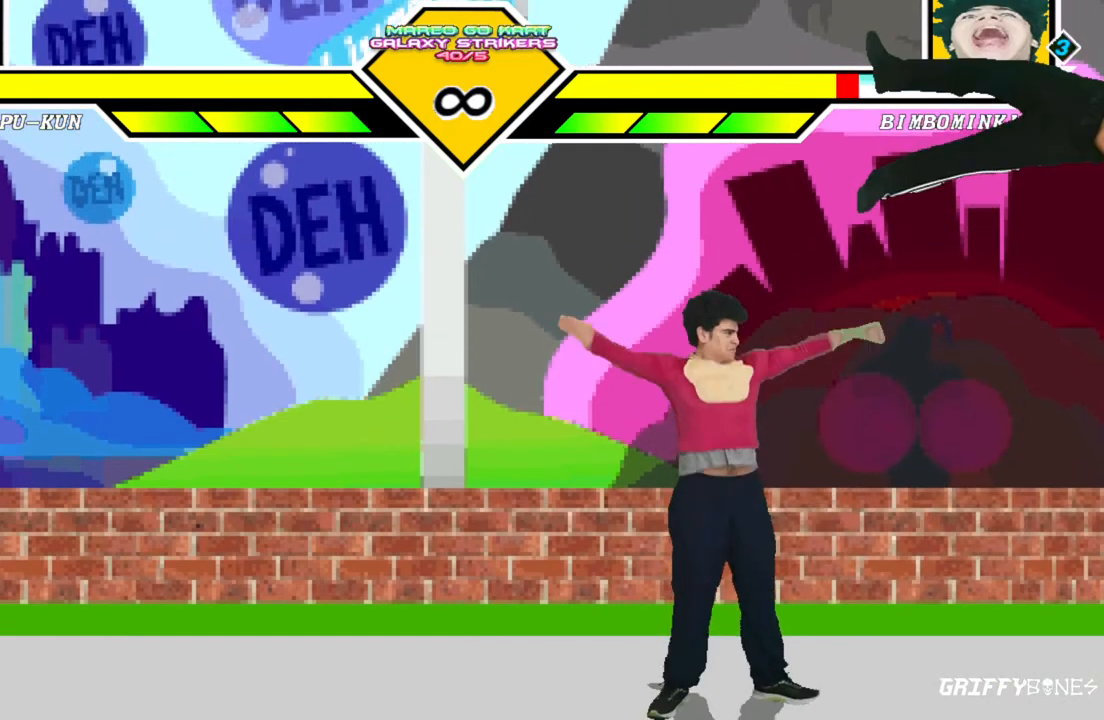
Gameplay with a controller (arcade stick); each line is a JSON object with the inputs held at the frame after it. "events" lists button and stick changes between this image and that frame as [ms after this image, input, new state], when the widget could be followed in between. Not read: L3 R3.
{"buttons": [], "events": []}
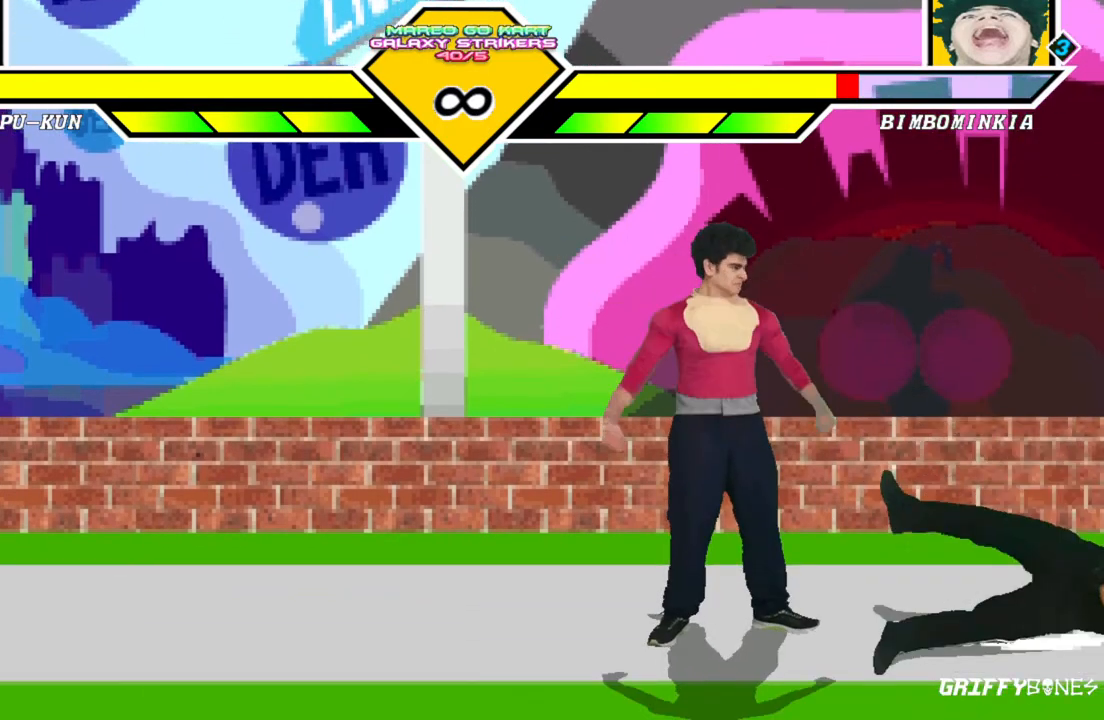
{"buttons": ["DPAD_RIGHT"], "events": [[67, "DPAD_RIGHT", "down"]]}
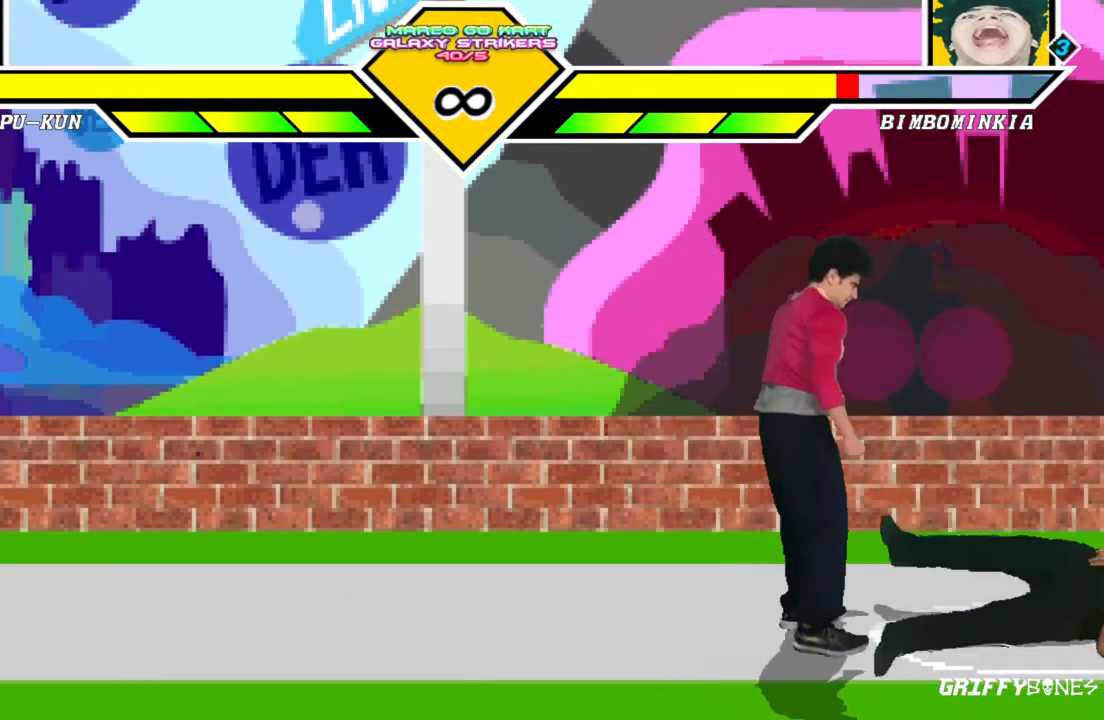
{"buttons": ["DPAD_RIGHT"], "events": []}
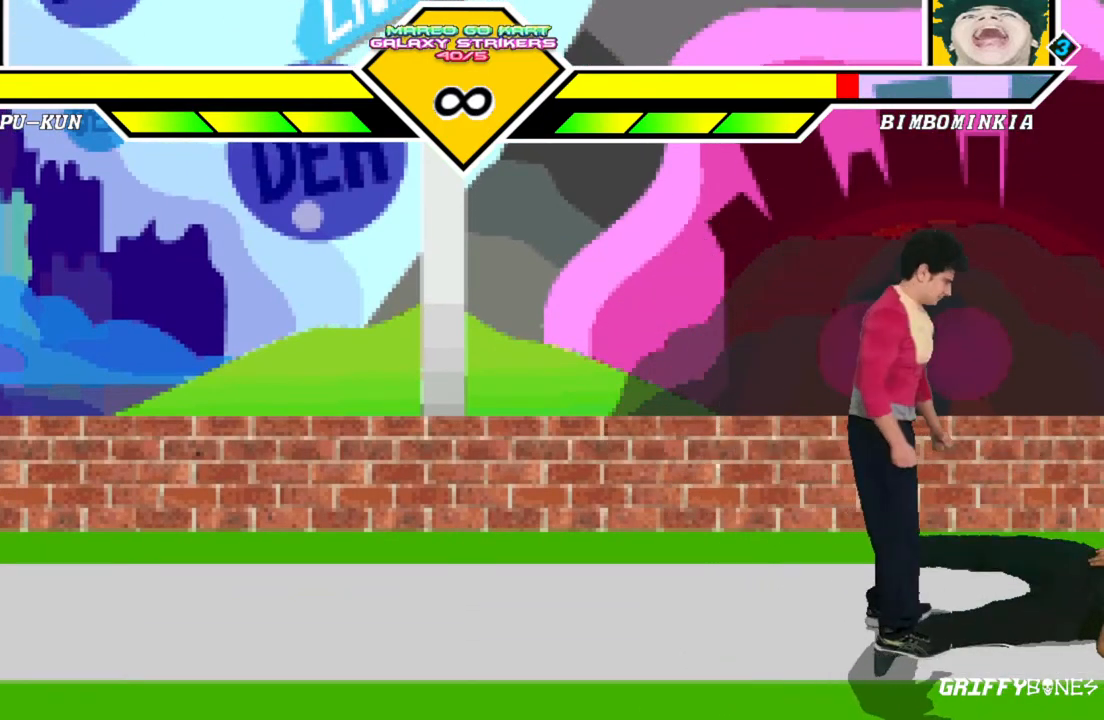
{"buttons": ["DPAD_DOWN"], "events": [[17, "DPAD_RIGHT", "up"], [167, "DPAD_DOWN", "down"]]}
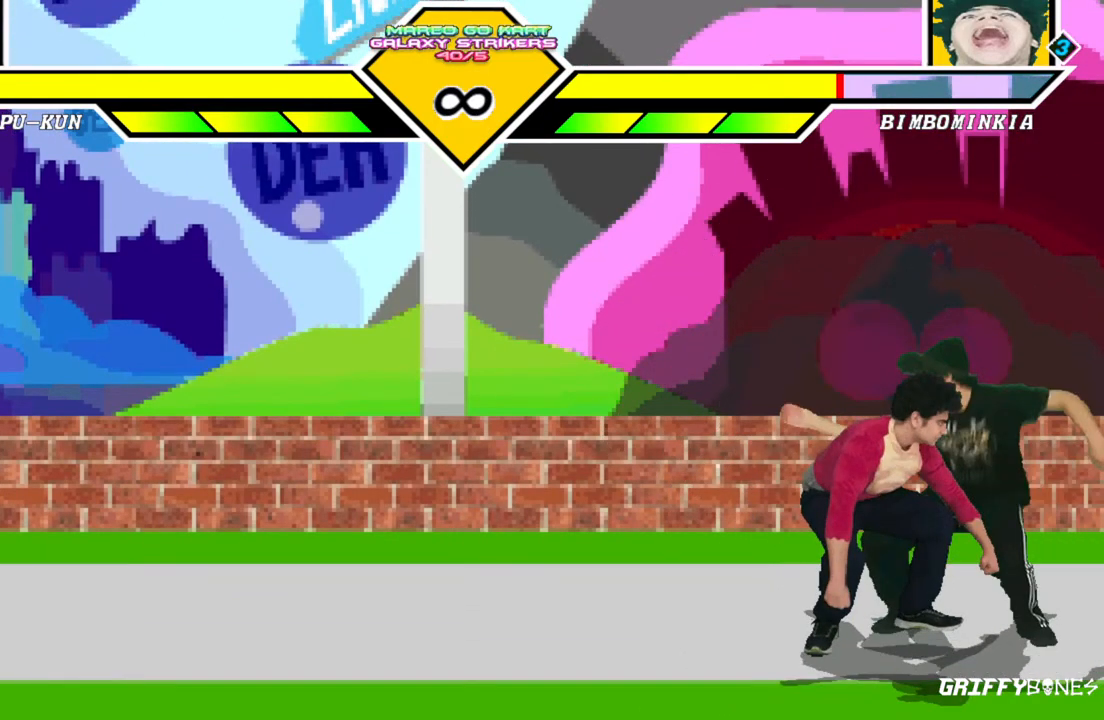
{"buttons": ["DPAD_DOWN"], "events": []}
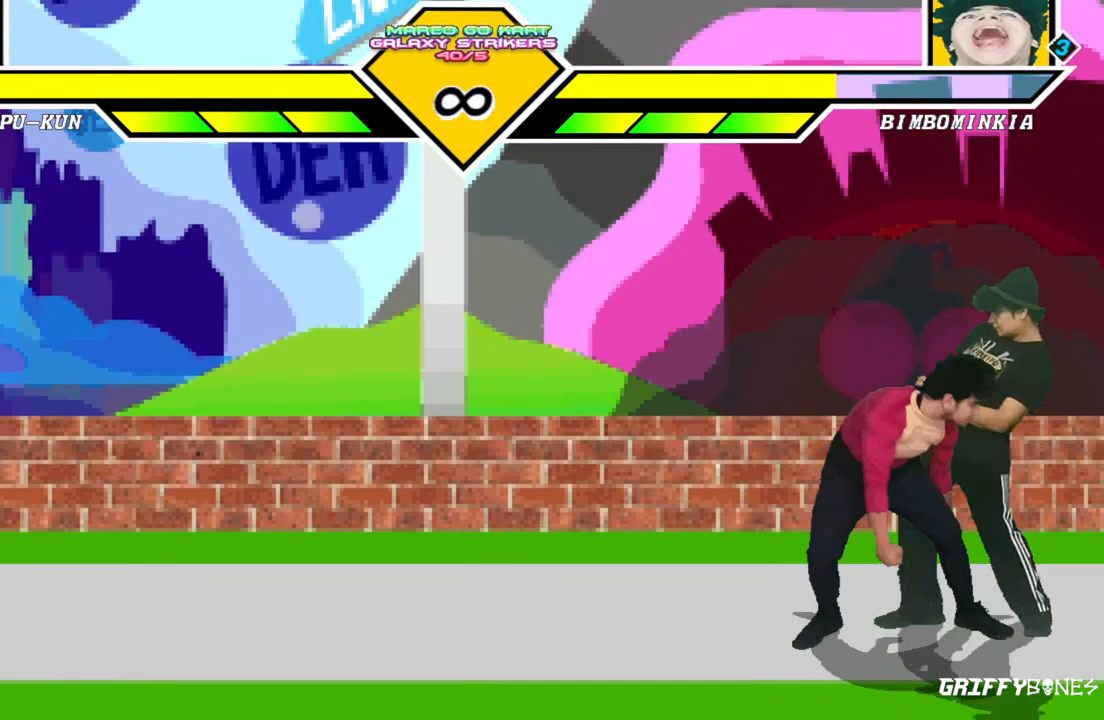
{"buttons": [], "events": [[150, "DPAD_LEFT", "down"], [267, "DPAD_DOWN", "up"], [333, "DPAD_LEFT", "up"]]}
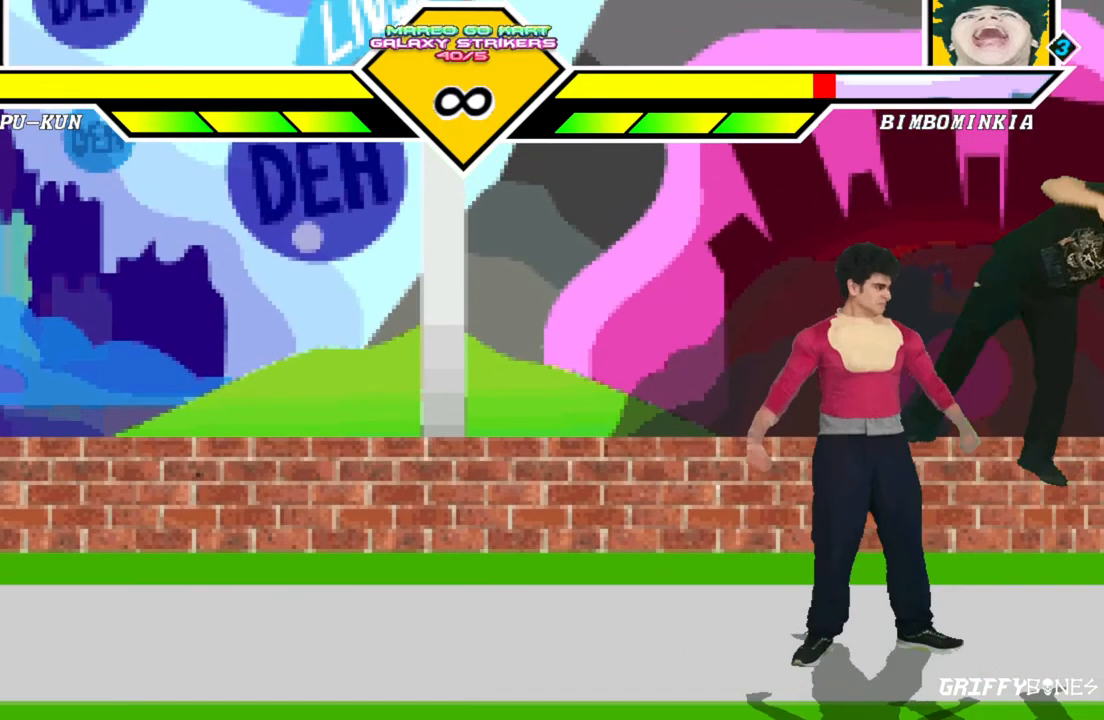
{"buttons": ["DPAD_RIGHT"], "events": [[467, "DPAD_RIGHT", "down"]]}
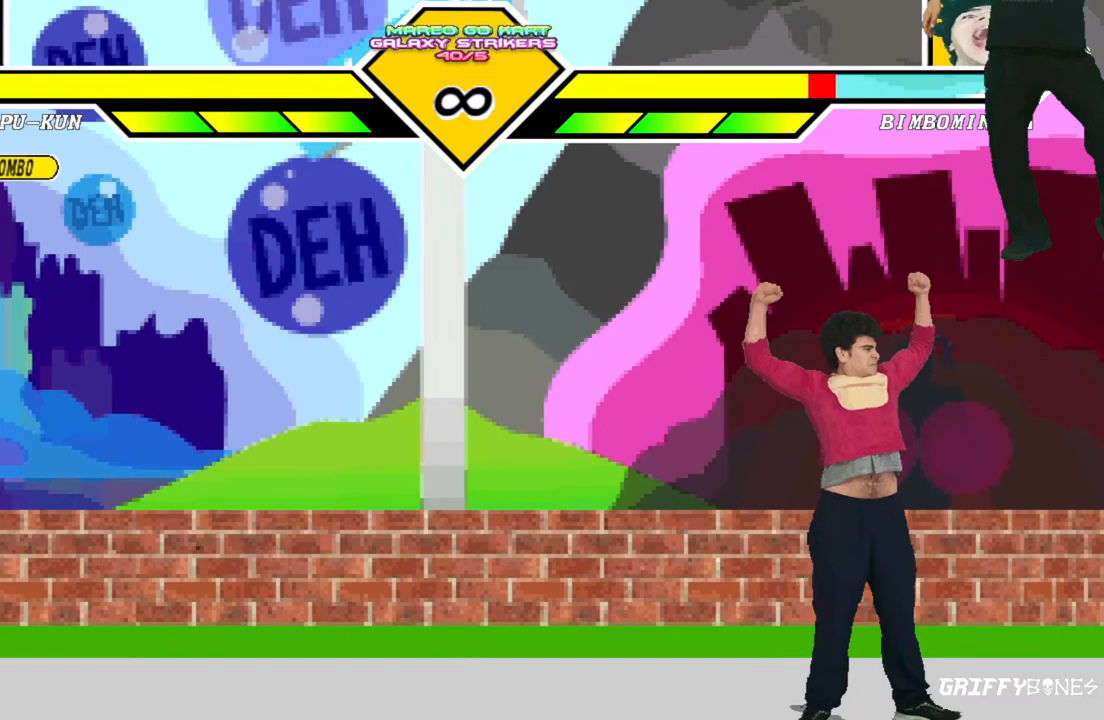
{"buttons": ["DPAD_LEFT"], "events": [[200, "DPAD_DOWN", "down"], [233, "DPAD_RIGHT", "up"], [383, "DPAD_LEFT", "down"], [483, "DPAD_DOWN", "up"]]}
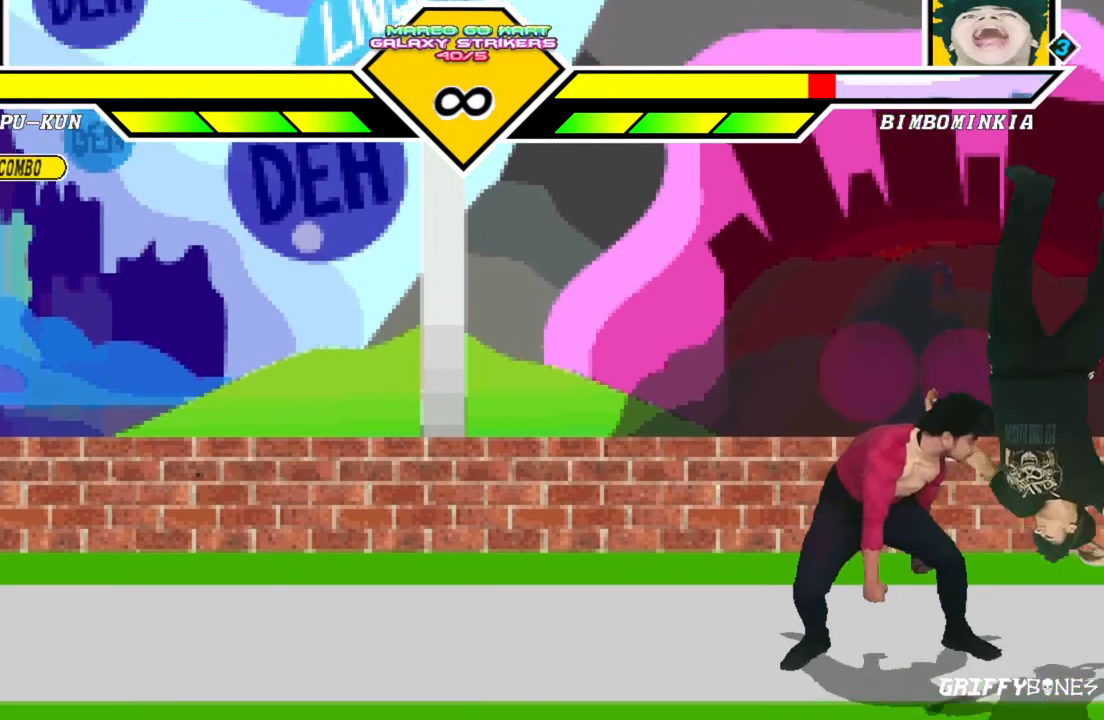
{"buttons": [], "events": [[50, "DPAD_LEFT", "up"]]}
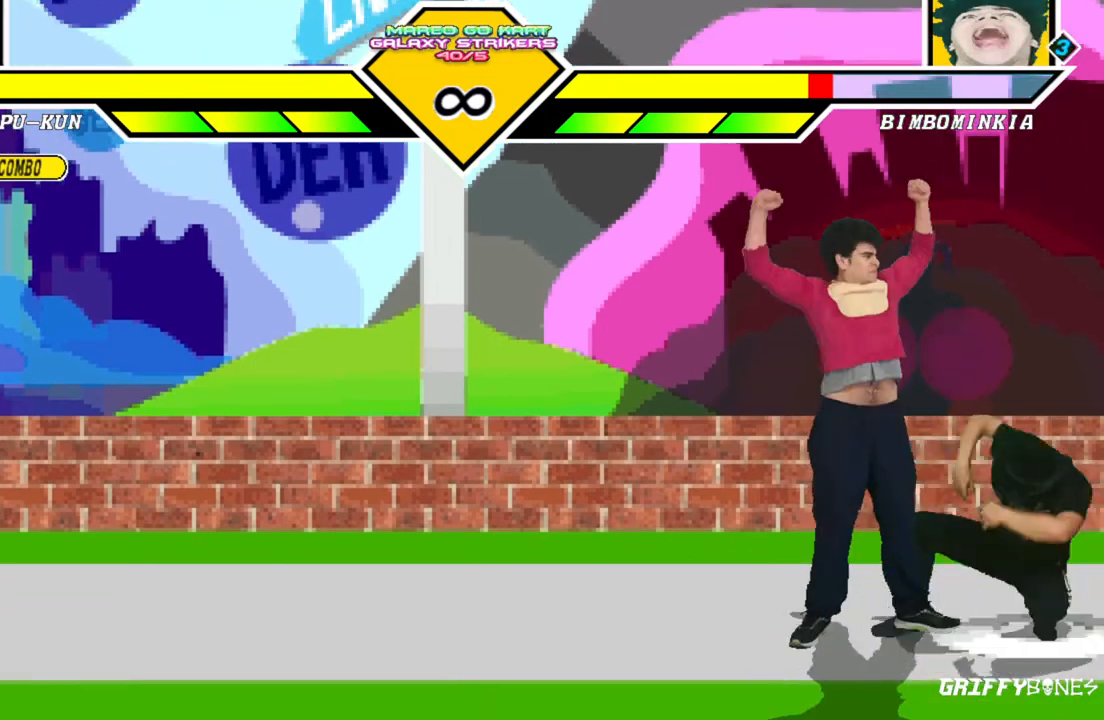
{"buttons": ["DPAD_RIGHT"], "events": [[383, "DPAD_RIGHT", "down"]]}
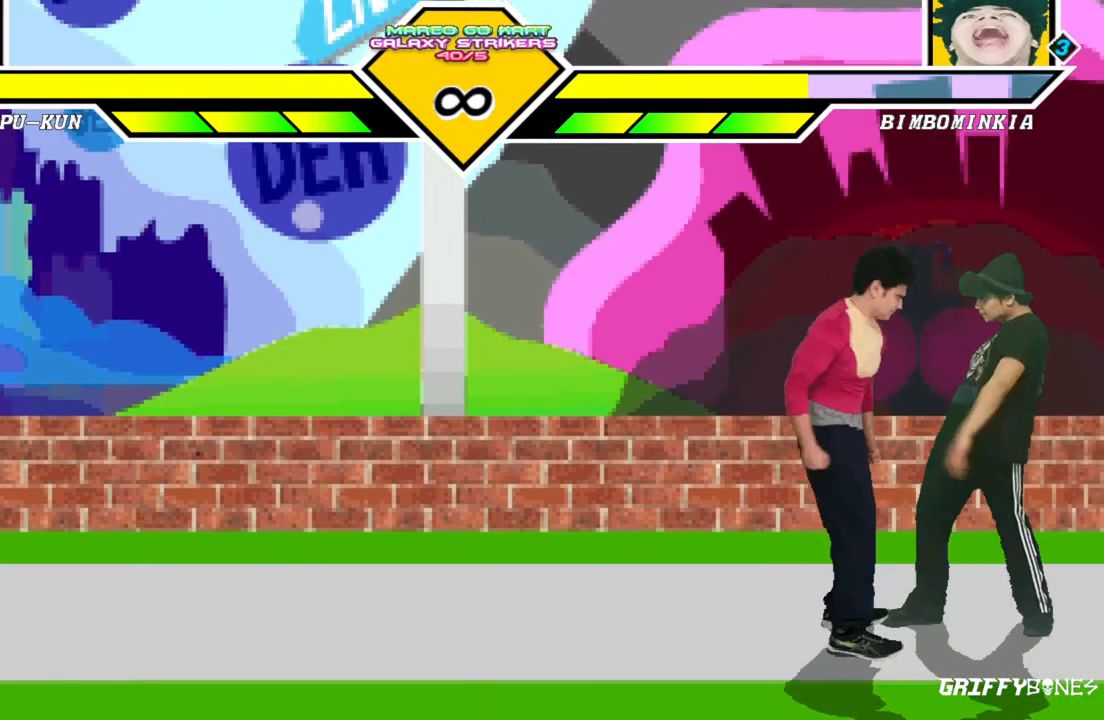
{"buttons": ["DPAD_DOWN", "DPAD_LEFT"], "events": [[50, "DPAD_RIGHT", "up"], [417, "DPAD_DOWN", "down"], [500, "DPAD_LEFT", "down"]]}
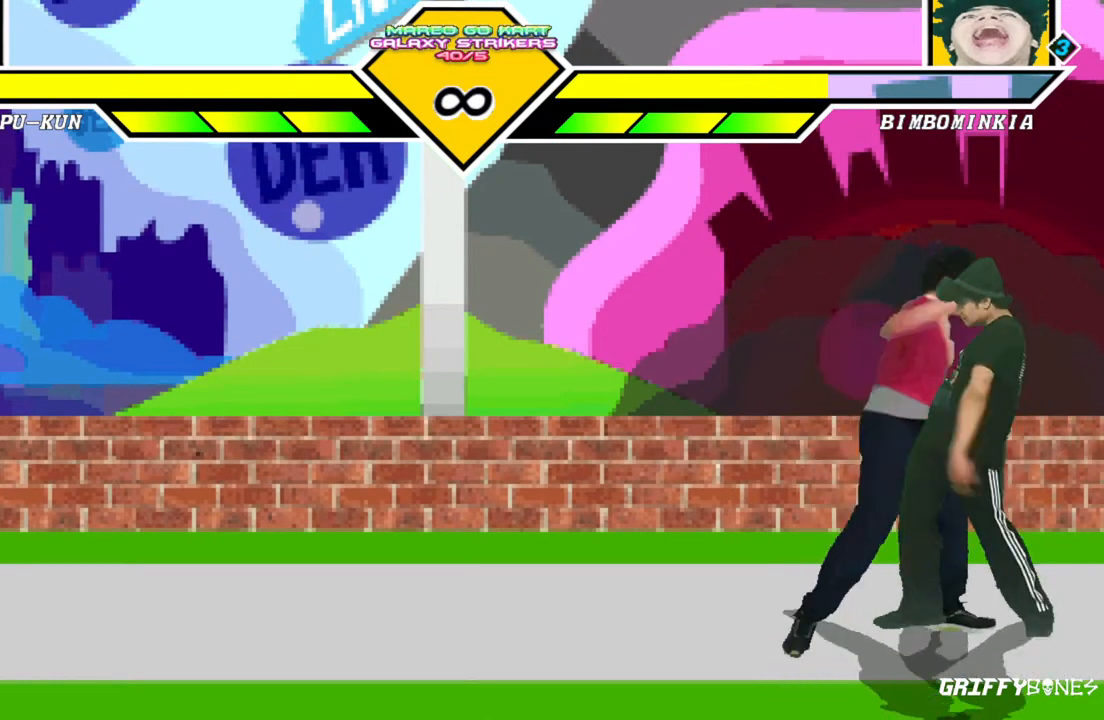
{"buttons": [], "events": [[83, "DPAD_DOWN", "up"], [133, "DPAD_LEFT", "up"]]}
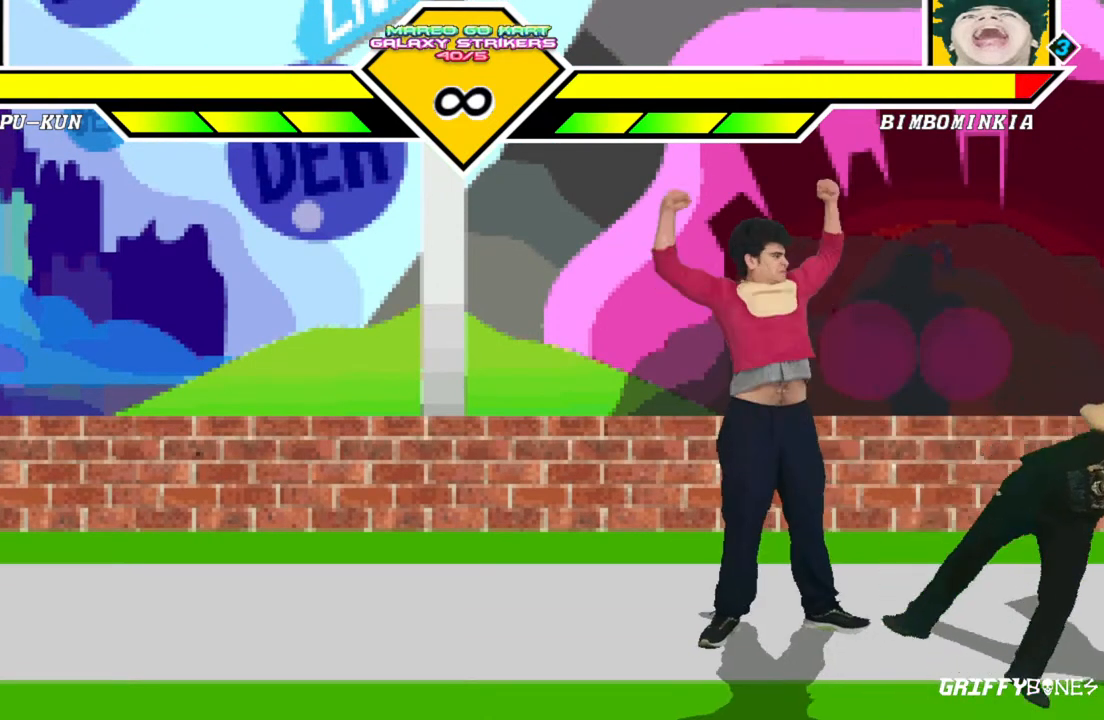
{"buttons": ["DPAD_RIGHT"], "events": [[283, "DPAD_RIGHT", "down"]]}
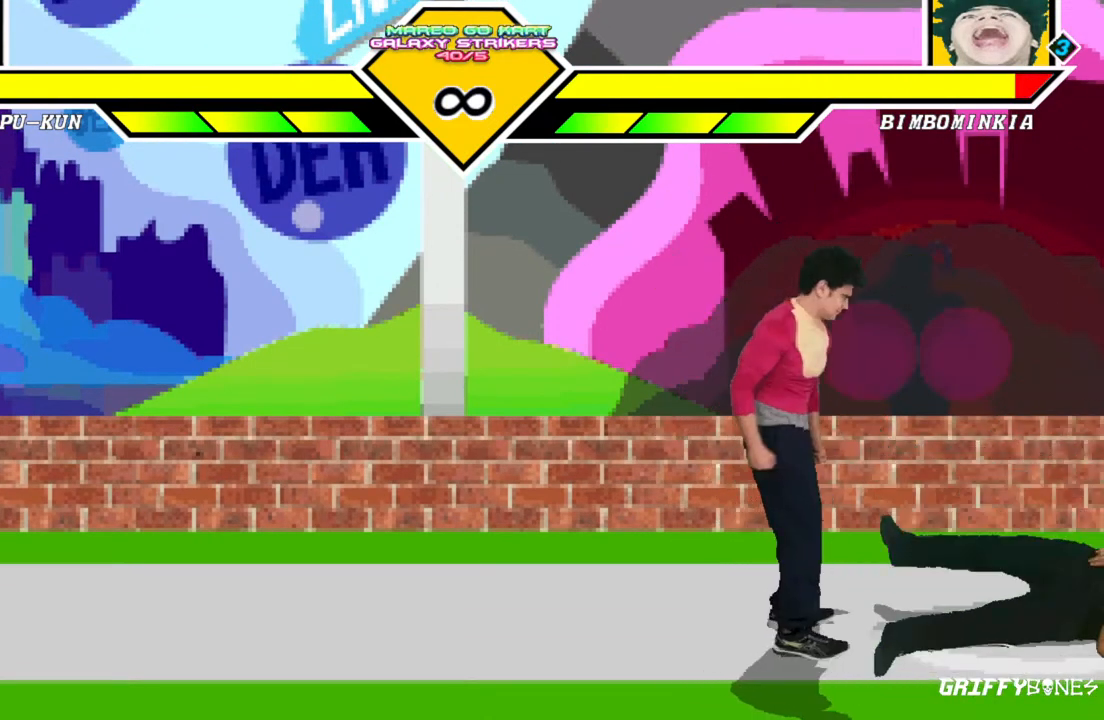
{"buttons": [], "events": [[500, "DPAD_RIGHT", "up"]]}
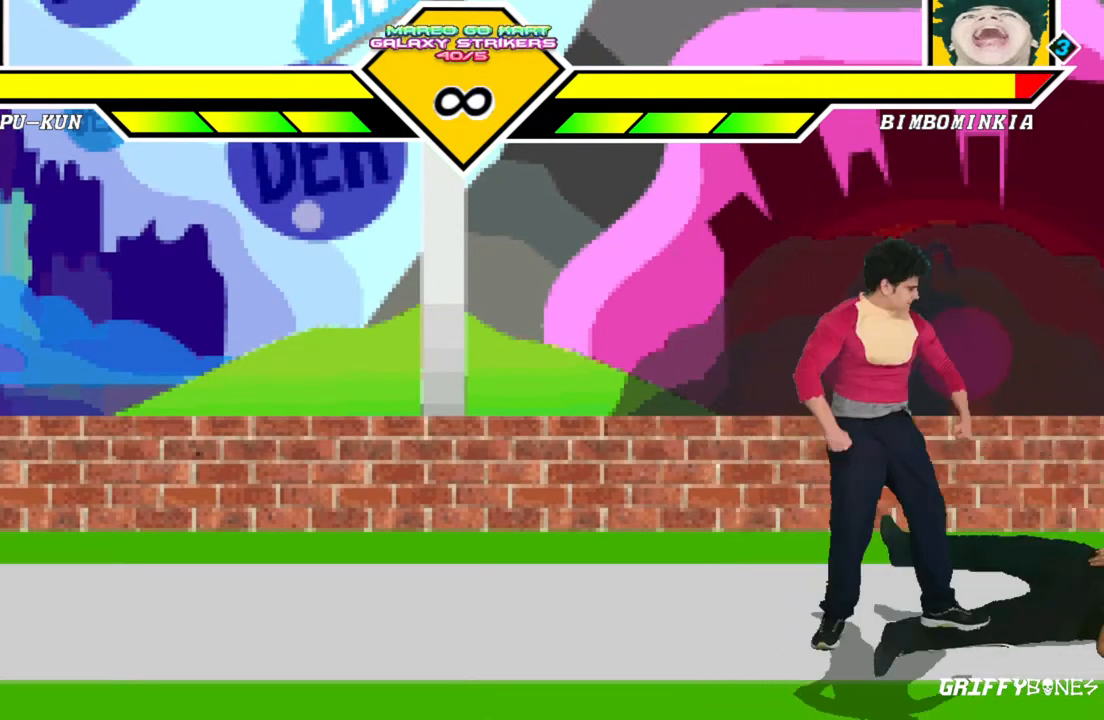
{"buttons": ["DPAD_DOWN"], "events": [[133, "DPAD_DOWN", "down"]]}
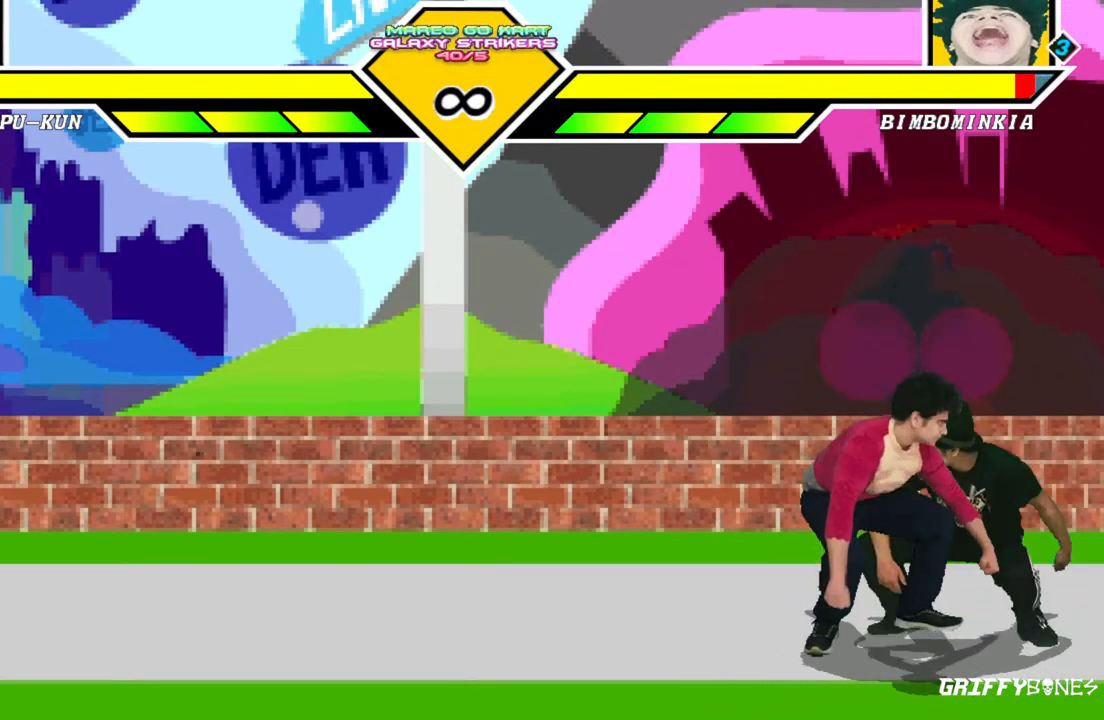
{"buttons": ["DPAD_DOWN"], "events": []}
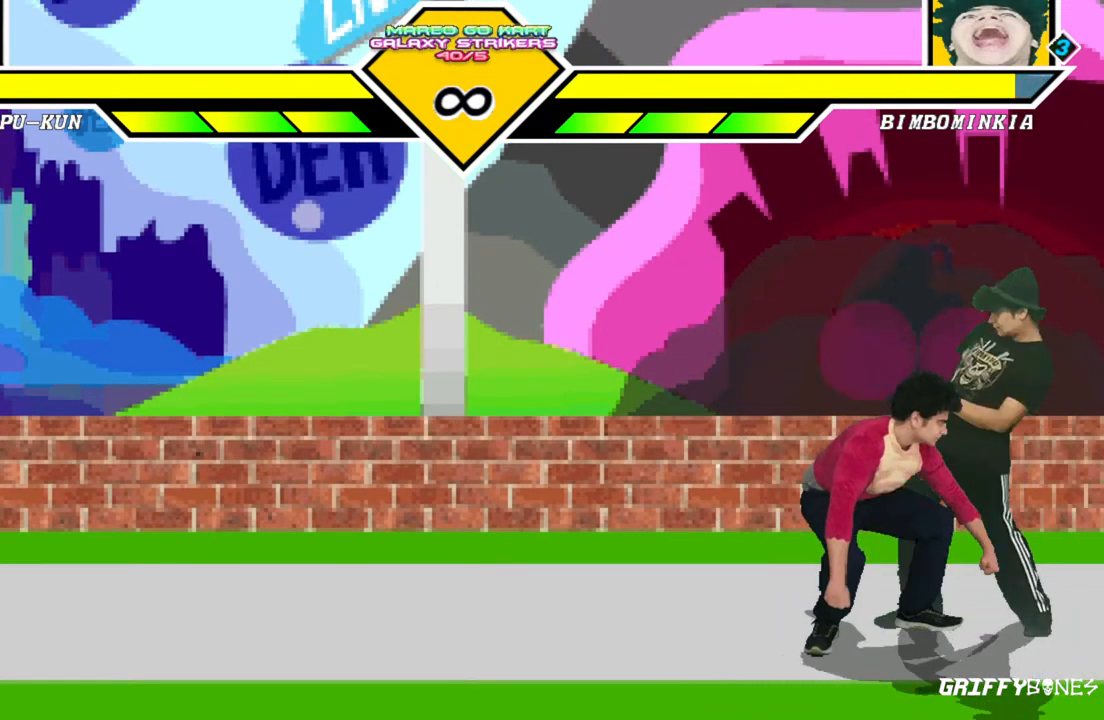
{"buttons": [], "events": [[133, "DPAD_LEFT", "down"], [300, "DPAD_DOWN", "up"], [367, "DPAD_LEFT", "up"]]}
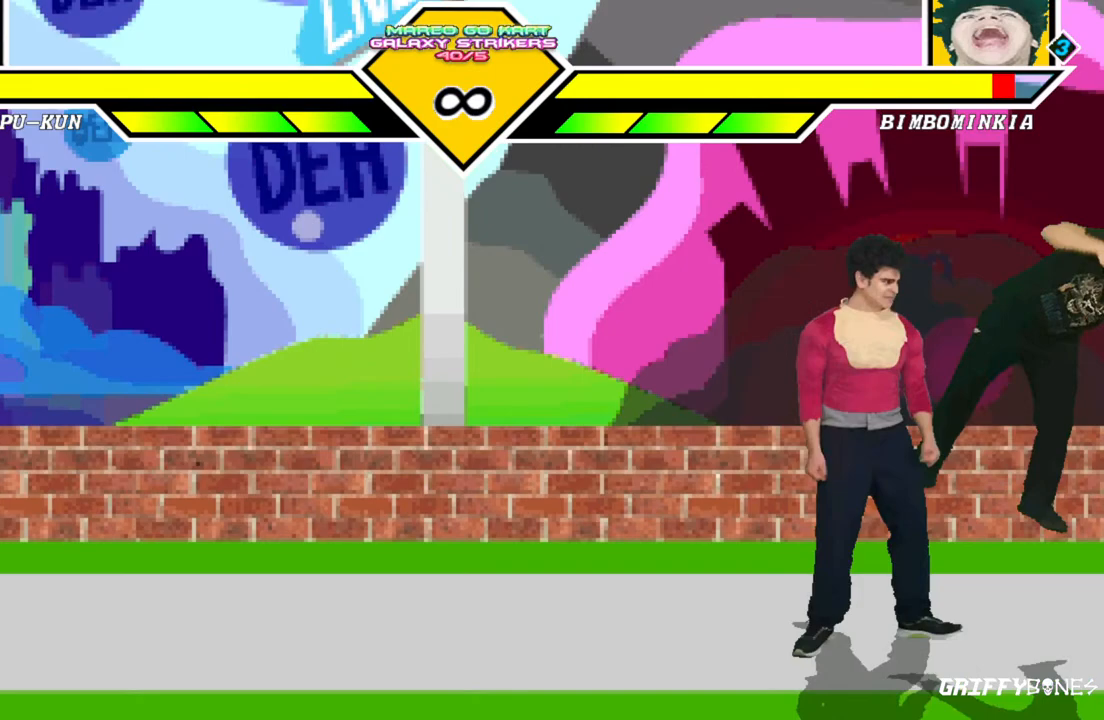
{"buttons": [], "events": []}
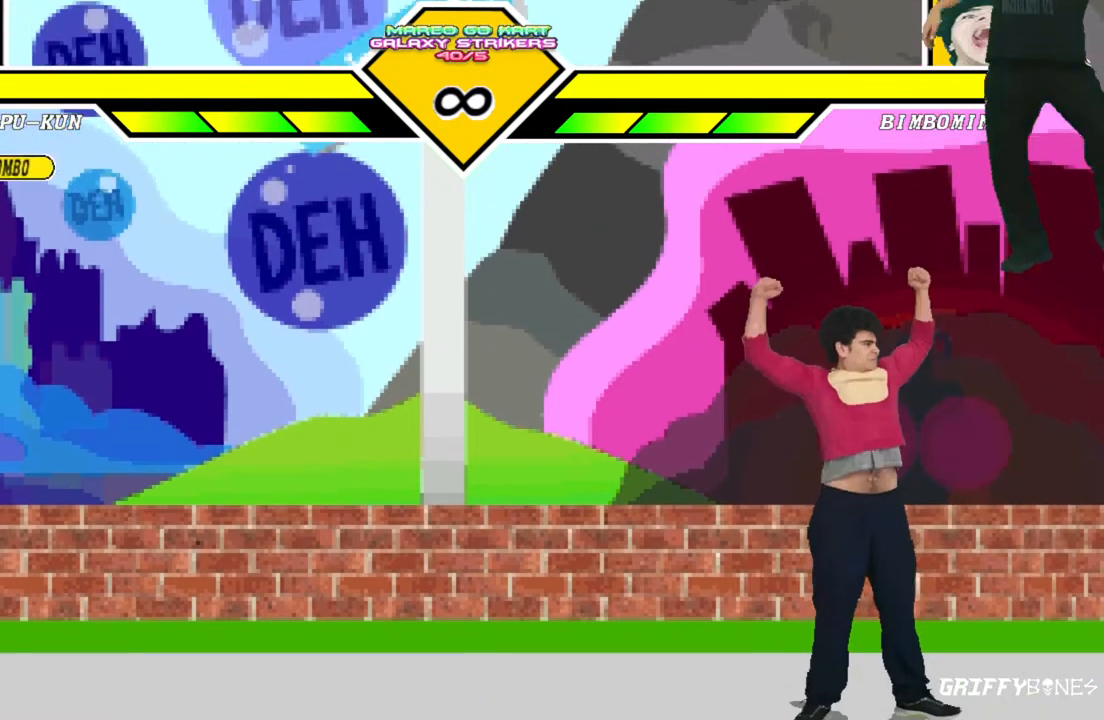
{"buttons": [], "events": [[233, "DPAD_DOWN", "down"], [283, "DPAD_LEFT", "down"], [350, "DPAD_DOWN", "up"], [417, "DPAD_LEFT", "up"]]}
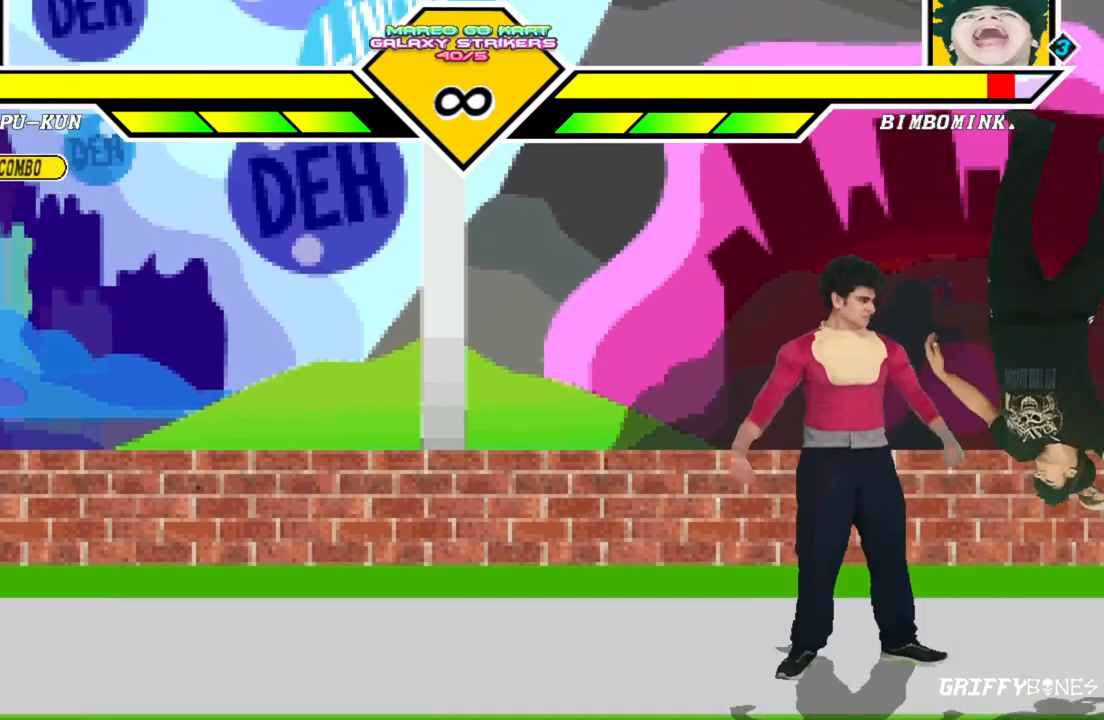
{"buttons": ["DPAD_DOWN"], "events": [[450, "DPAD_DOWN", "down"]]}
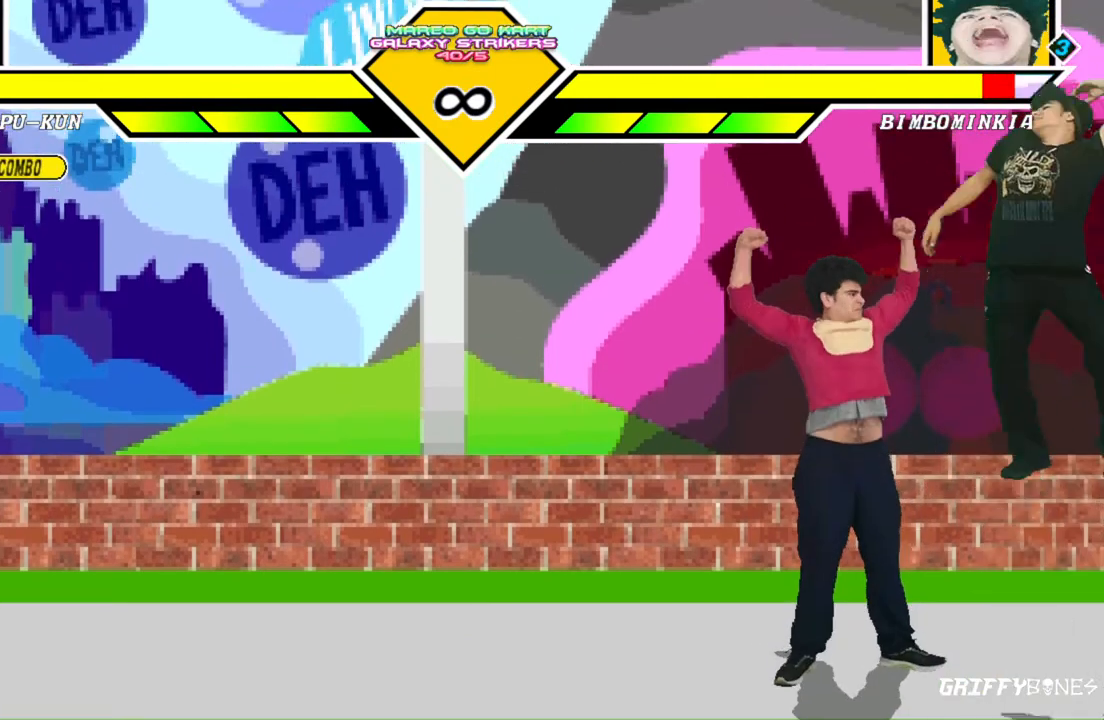
{"buttons": [], "events": [[17, "DPAD_LEFT", "down"], [133, "DPAD_DOWN", "up"], [183, "DPAD_LEFT", "up"]]}
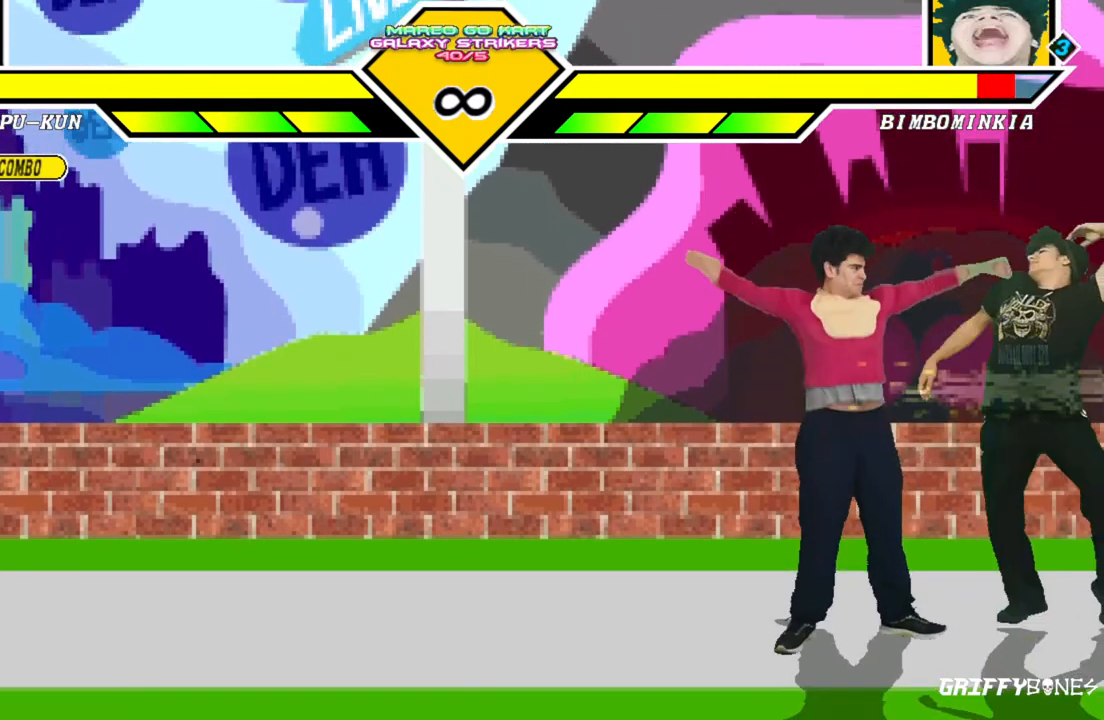
{"buttons": ["DPAD_LEFT"], "events": [[333, "DPAD_DOWN", "down"], [400, "DPAD_LEFT", "down"], [467, "DPAD_DOWN", "up"]]}
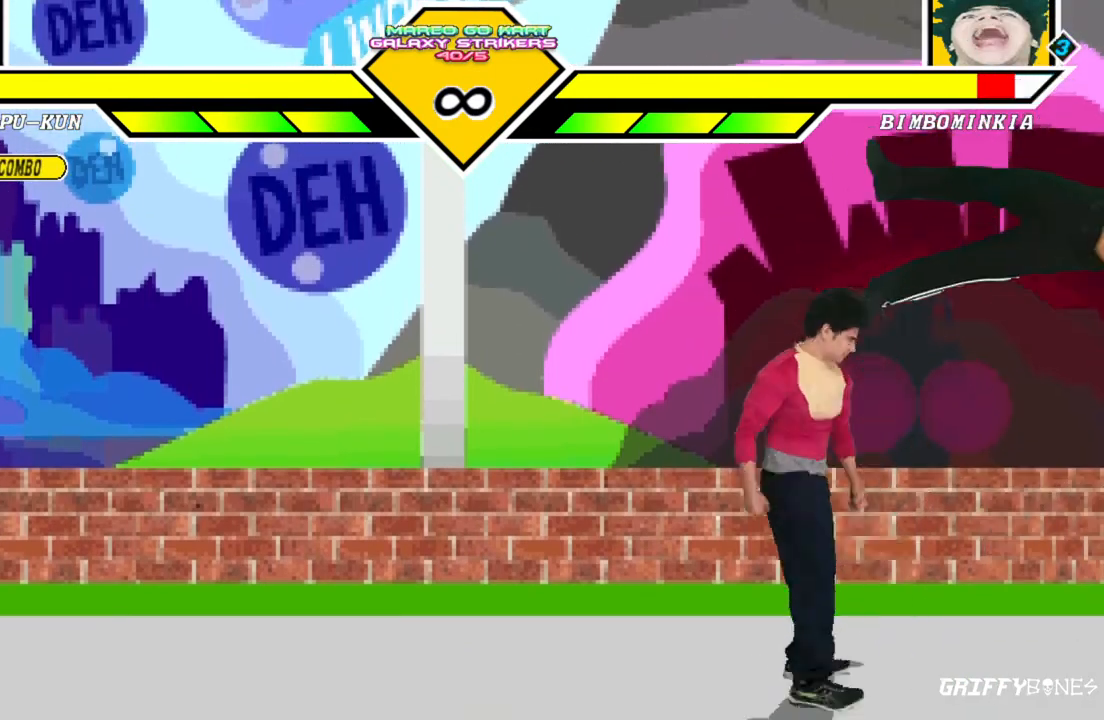
{"buttons": [], "events": [[17, "DPAD_LEFT", "up"]]}
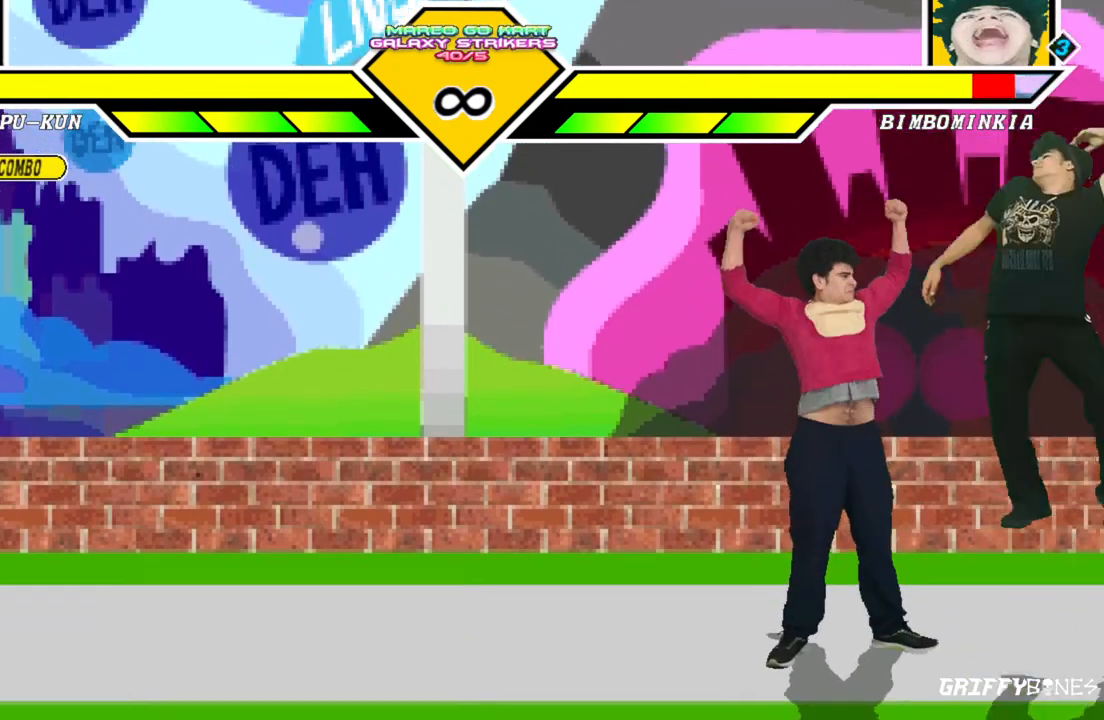
{"buttons": [], "events": [[150, "DPAD_DOWN", "down"], [217, "DPAD_LEFT", "down"], [300, "DPAD_DOWN", "up"], [350, "DPAD_LEFT", "up"]]}
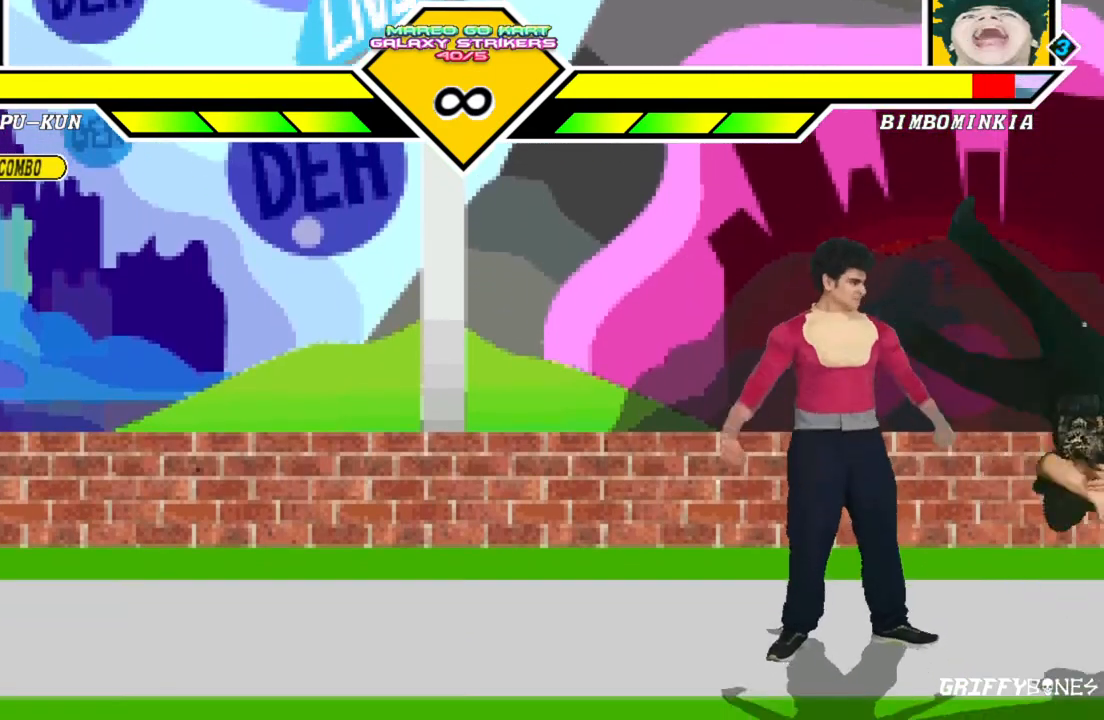
{"buttons": ["DPAD_DOWN", "DPAD_LEFT"], "events": [[417, "DPAD_DOWN", "down"], [467, "DPAD_LEFT", "down"]]}
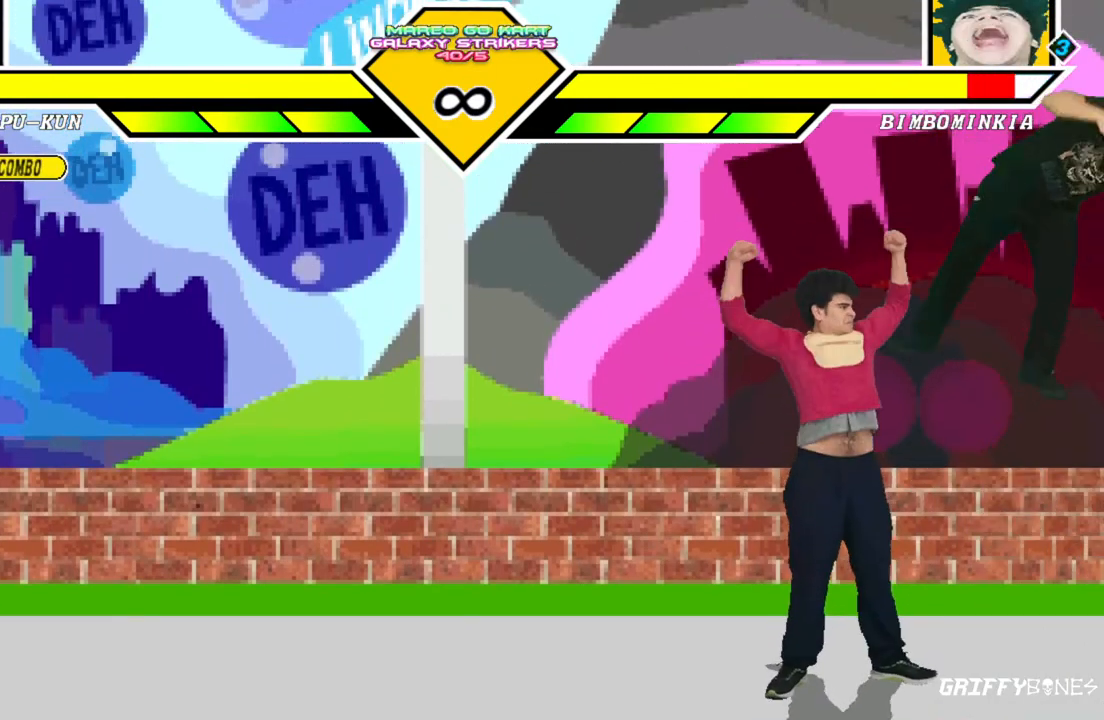
{"buttons": [], "events": [[50, "DPAD_DOWN", "up"], [100, "DPAD_LEFT", "up"]]}
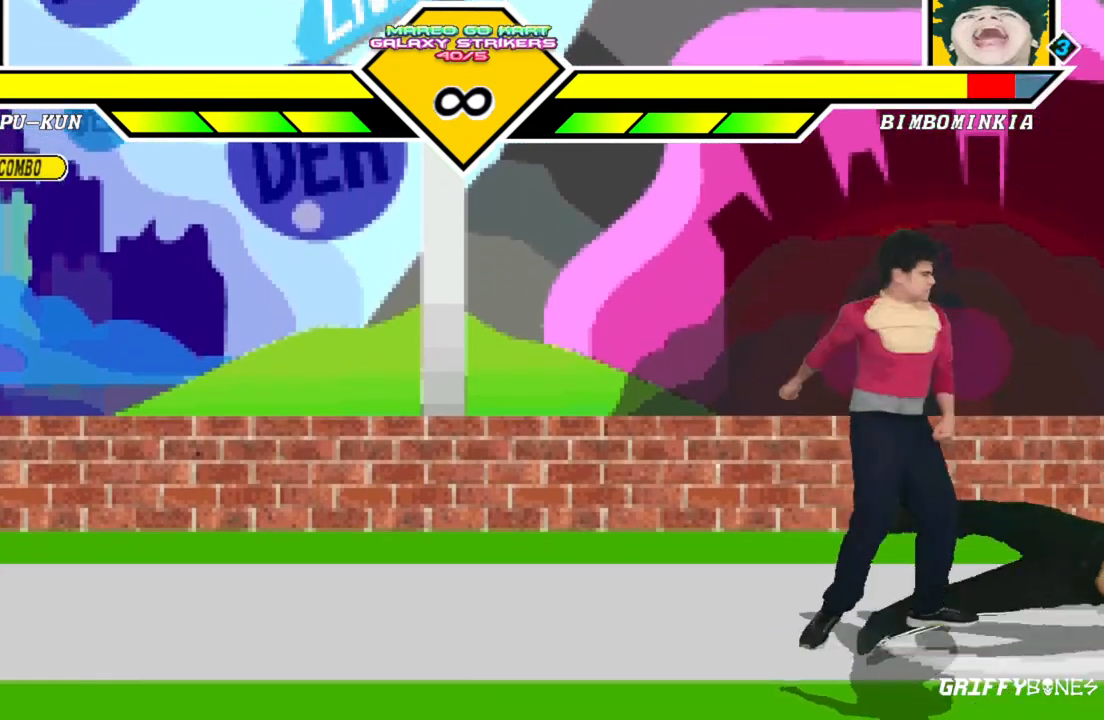
{"buttons": [], "events": []}
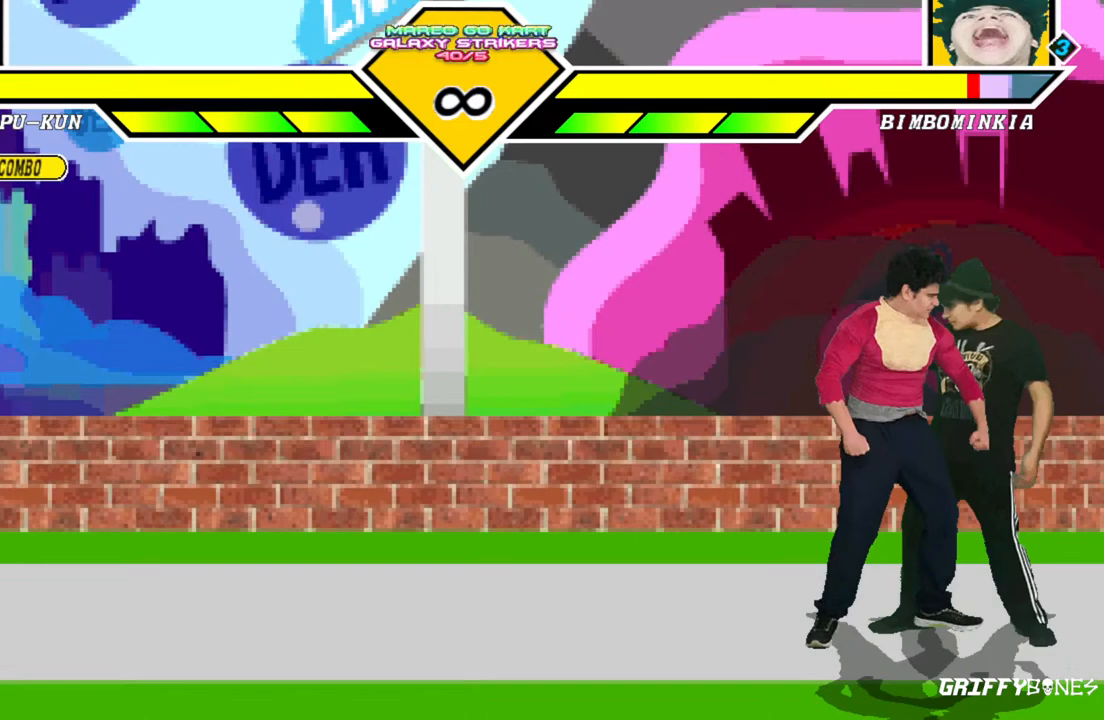
{"buttons": [], "events": []}
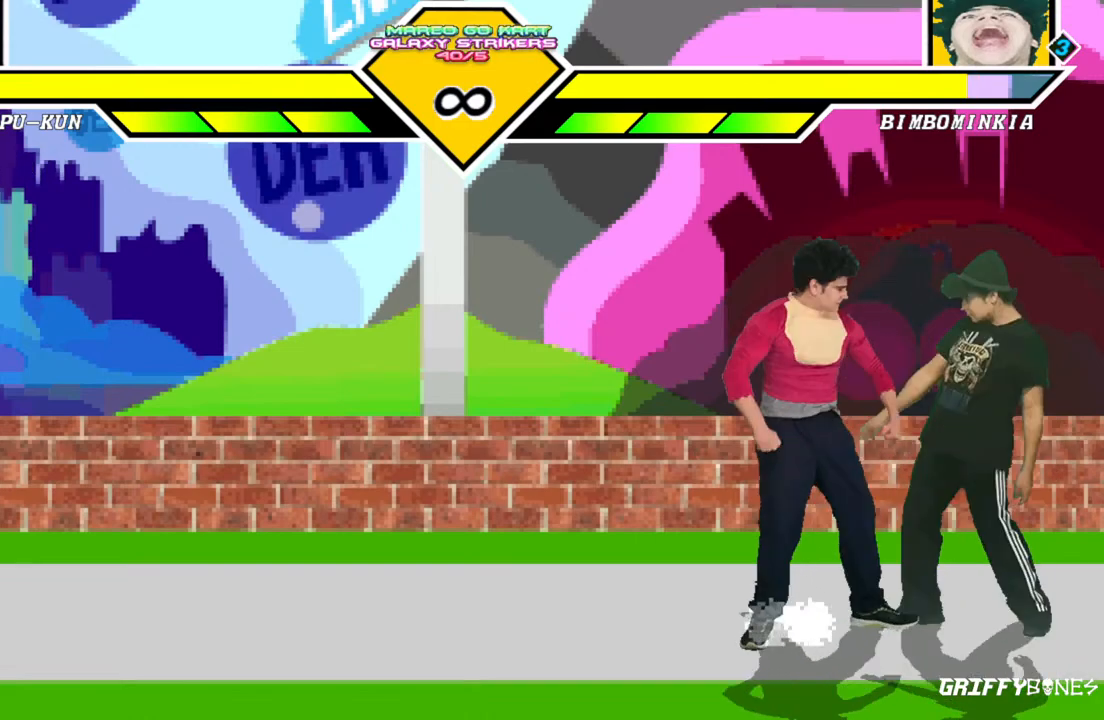
{"buttons": ["DPAD_RIGHT"], "events": [[67, "DPAD_DOWN", "down"], [250, "DPAD_DOWN", "up"], [350, "DPAD_RIGHT", "down"]]}
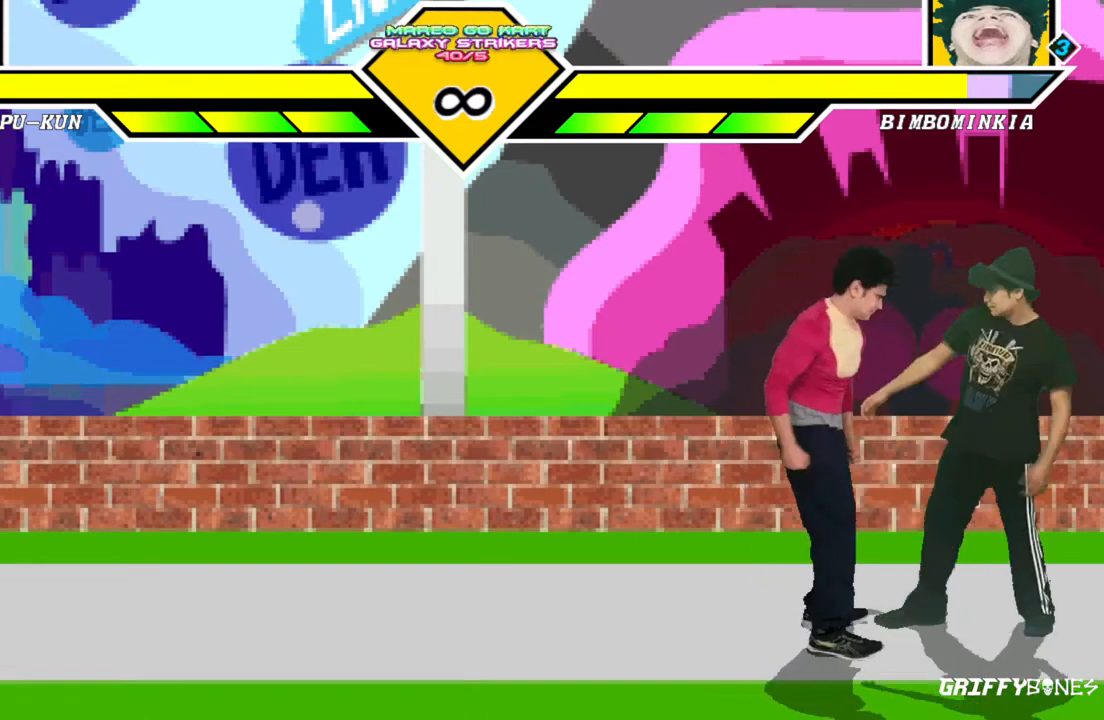
{"buttons": [], "events": [[50, "DPAD_RIGHT", "up"]]}